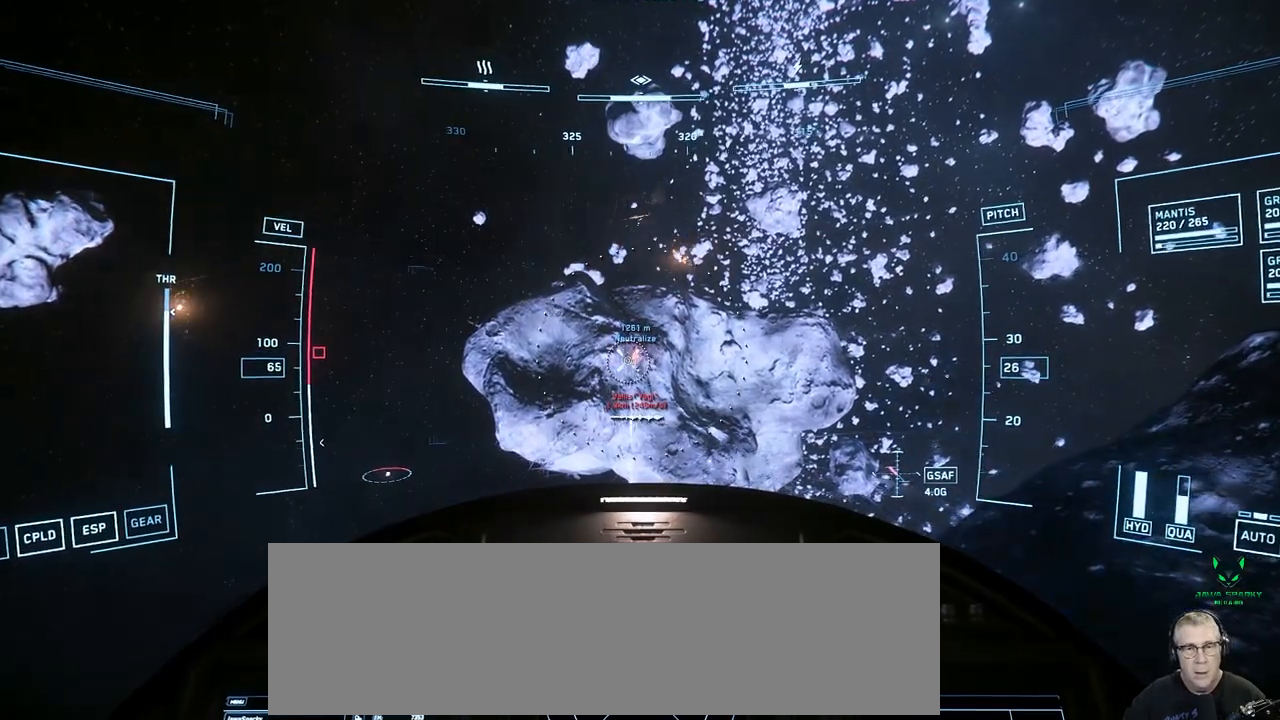
Gameplay with a controller; each line is a JSON object with the inputs held at the frame after it. "events" lists button and stick changes between this image and that frame as [ms after this image, input, new state], when the widget could be followed in between. Not read: A B DPAD_DOWN DPAD_LEFT DPAD_RIGHT DPAD_UP L1 L2 L3 R1 R2 R3 SELECT START X Y other_buttons.
{"buttons": [], "left_stick": "center", "right_stick": "center", "events": []}
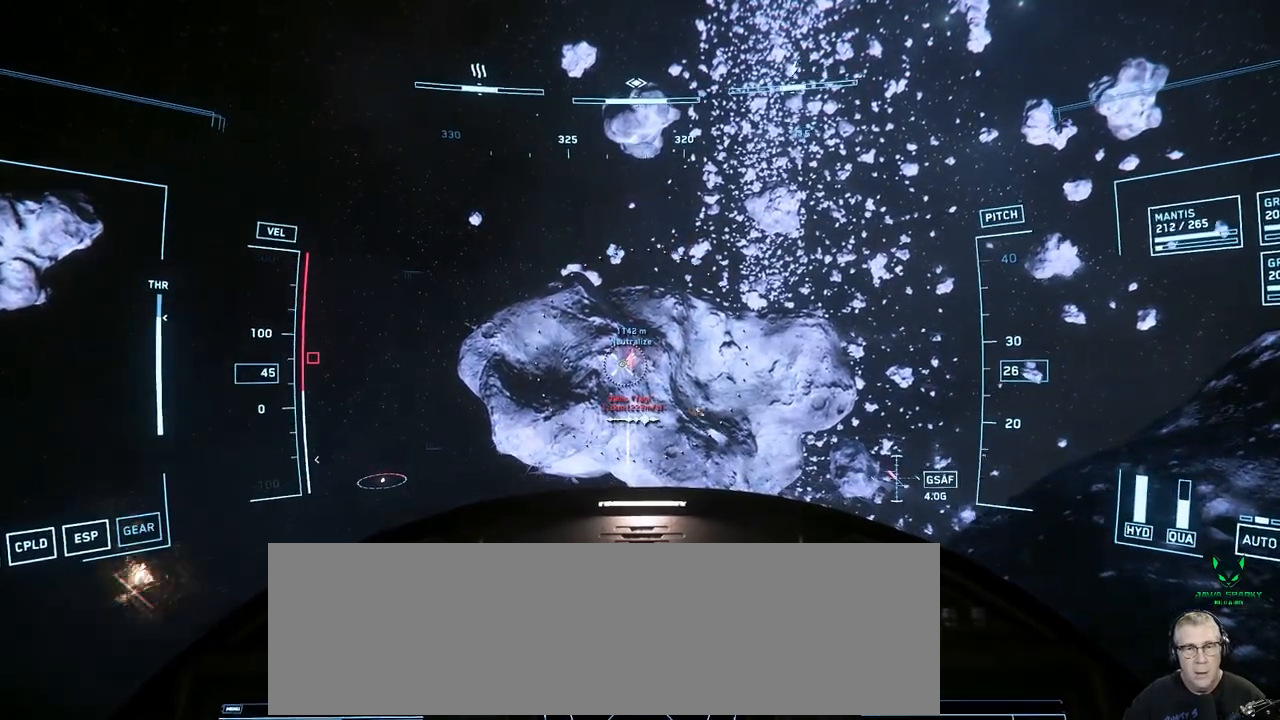
{"buttons": [], "left_stick": "center", "right_stick": "center", "events": []}
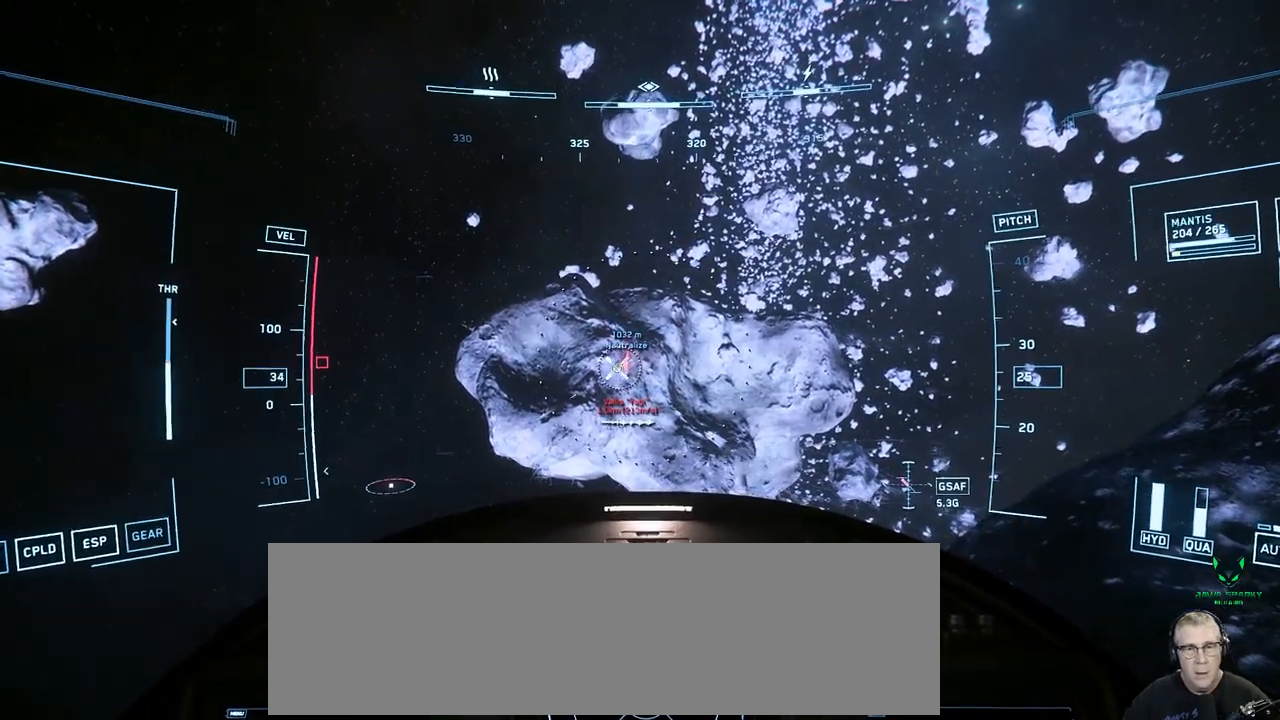
{"buttons": [], "left_stick": "center", "right_stick": "center", "events": []}
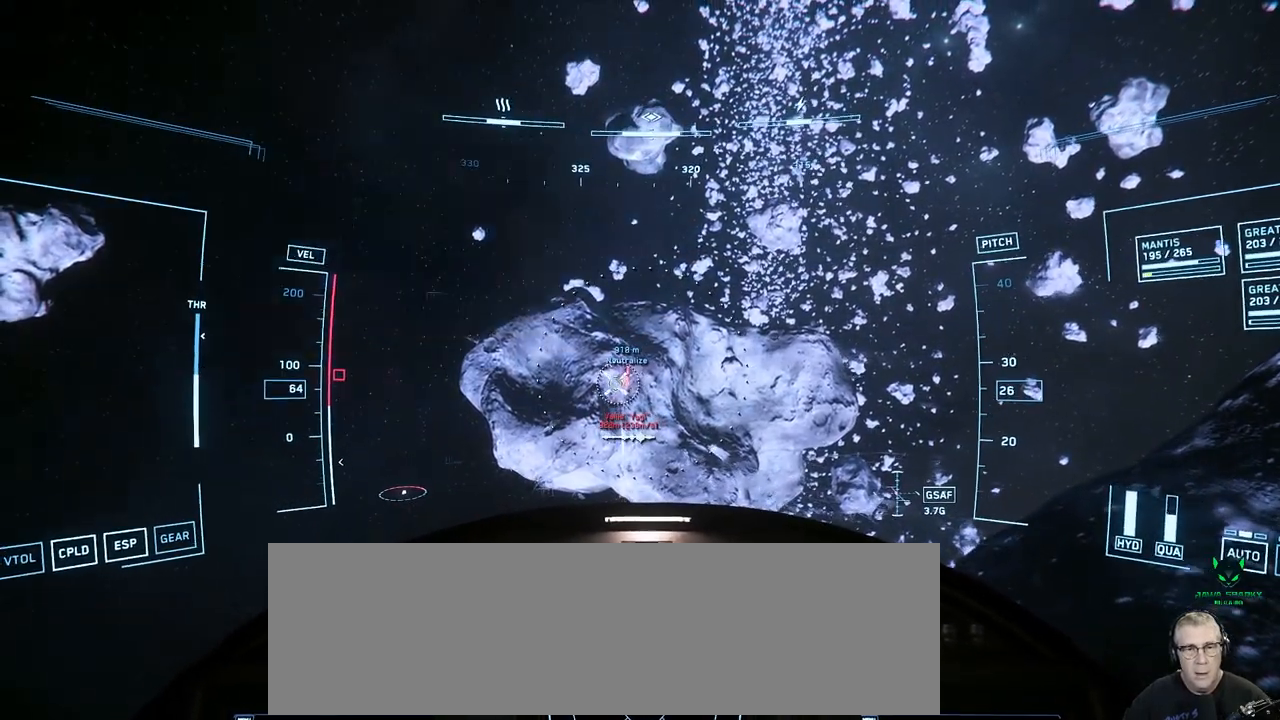
{"buttons": [], "left_stick": "right", "right_stick": "center", "events": [[267, "left_stick", "right"]]}
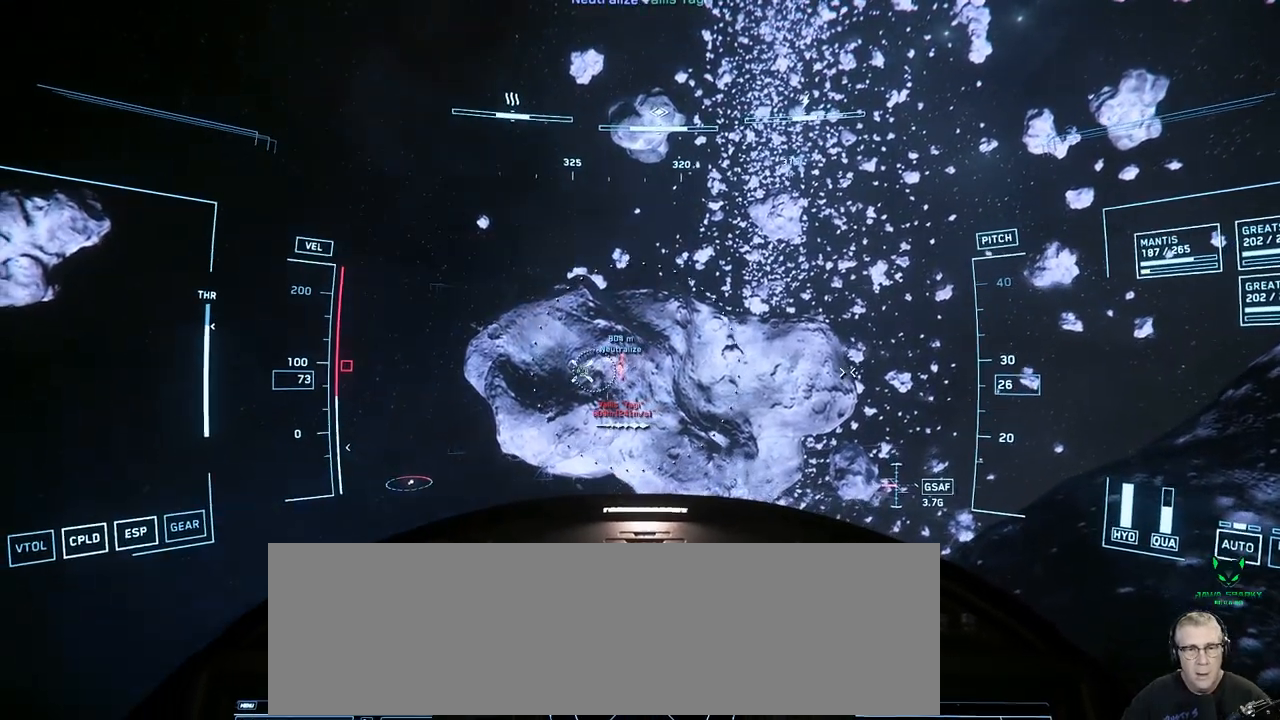
{"buttons": [], "left_stick": "right", "right_stick": "left", "events": [[367, "right_stick", "left"]]}
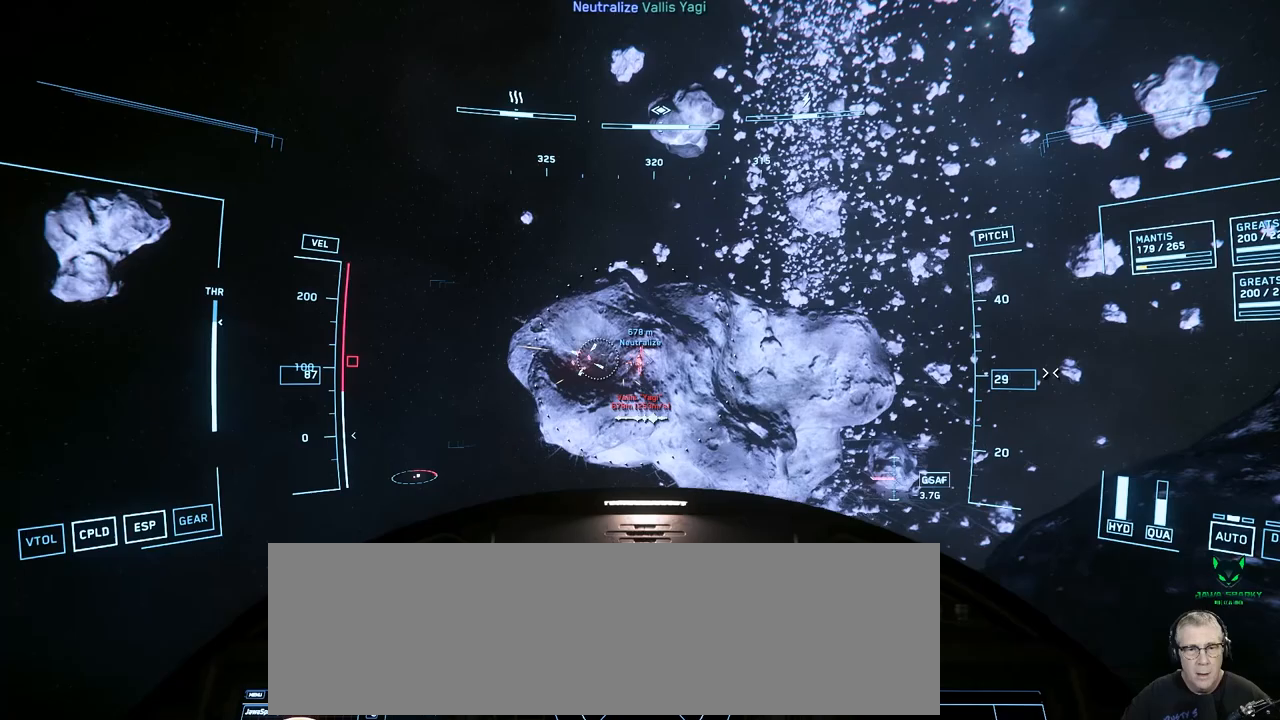
{"buttons": [], "left_stick": "right", "right_stick": "left"}
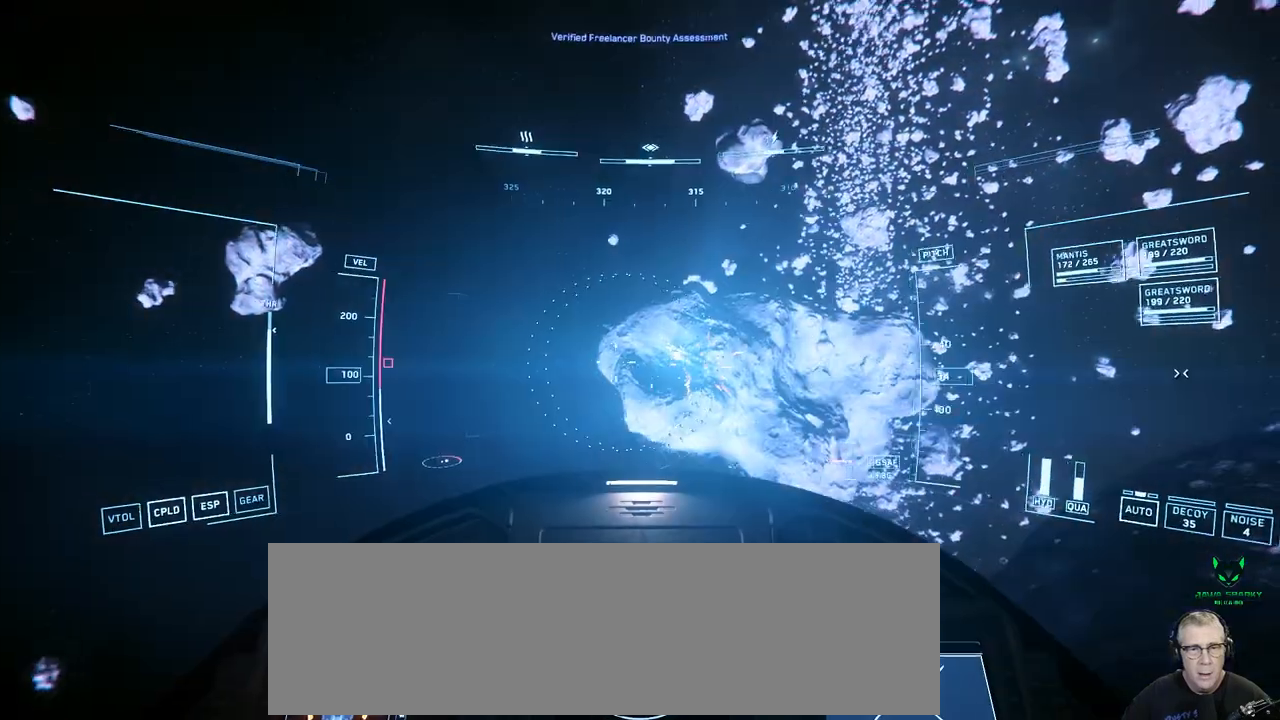
{"buttons": [], "left_stick": "right", "right_stick": "left", "events": [[267, "left_stick", "down"], [333, "left_stick", "right"]]}
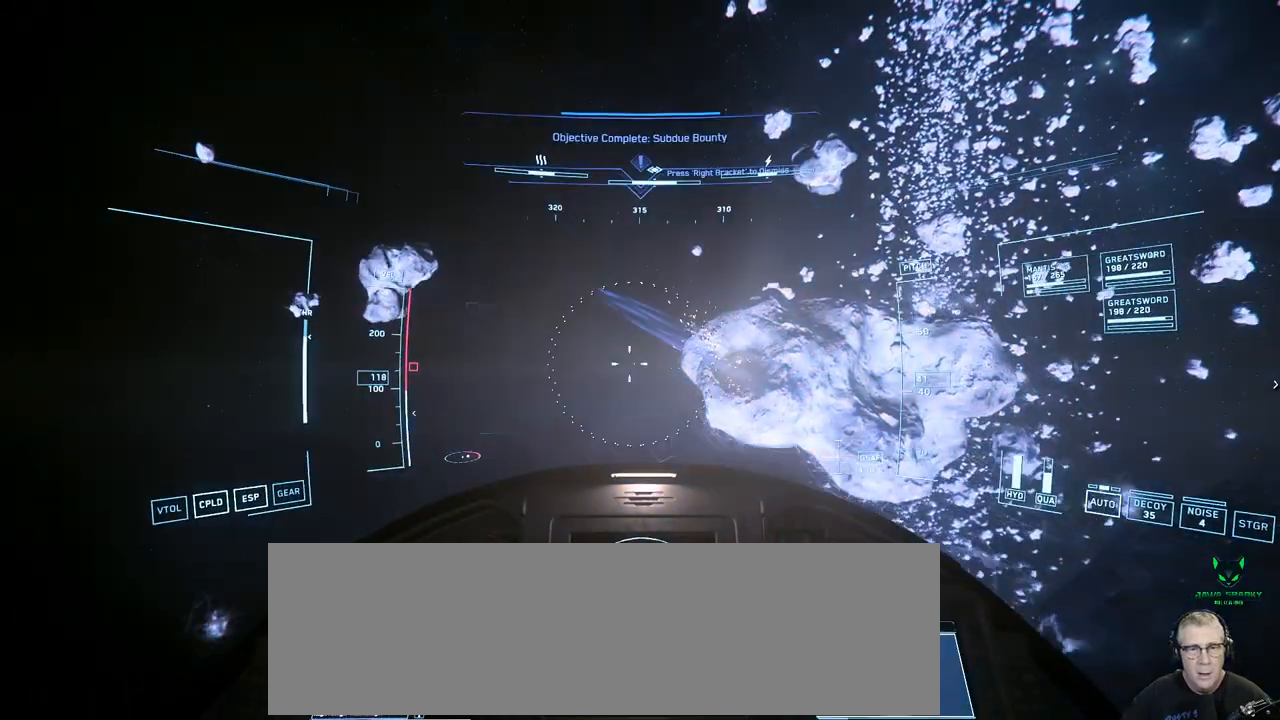
{"buttons": [], "left_stick": "center", "right_stick": "left", "events": [[350, "left_stick", "center"]]}
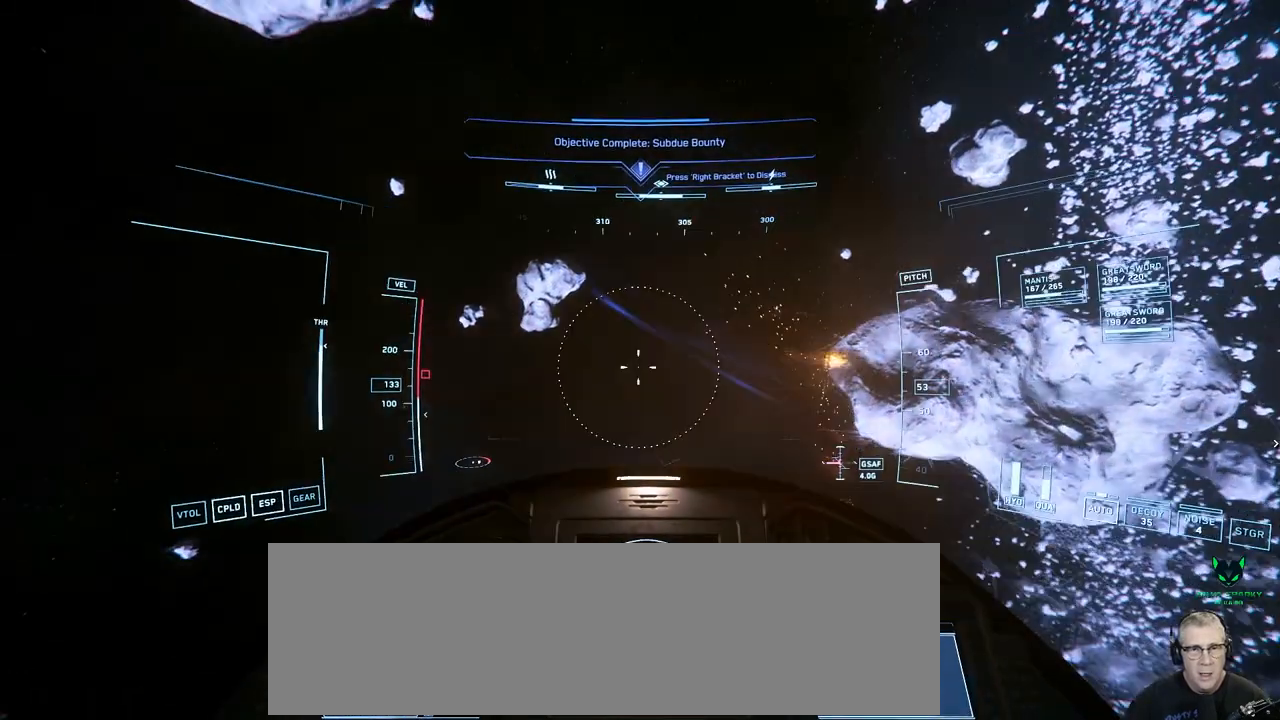
{"buttons": [], "left_stick": "center", "right_stick": "left", "events": []}
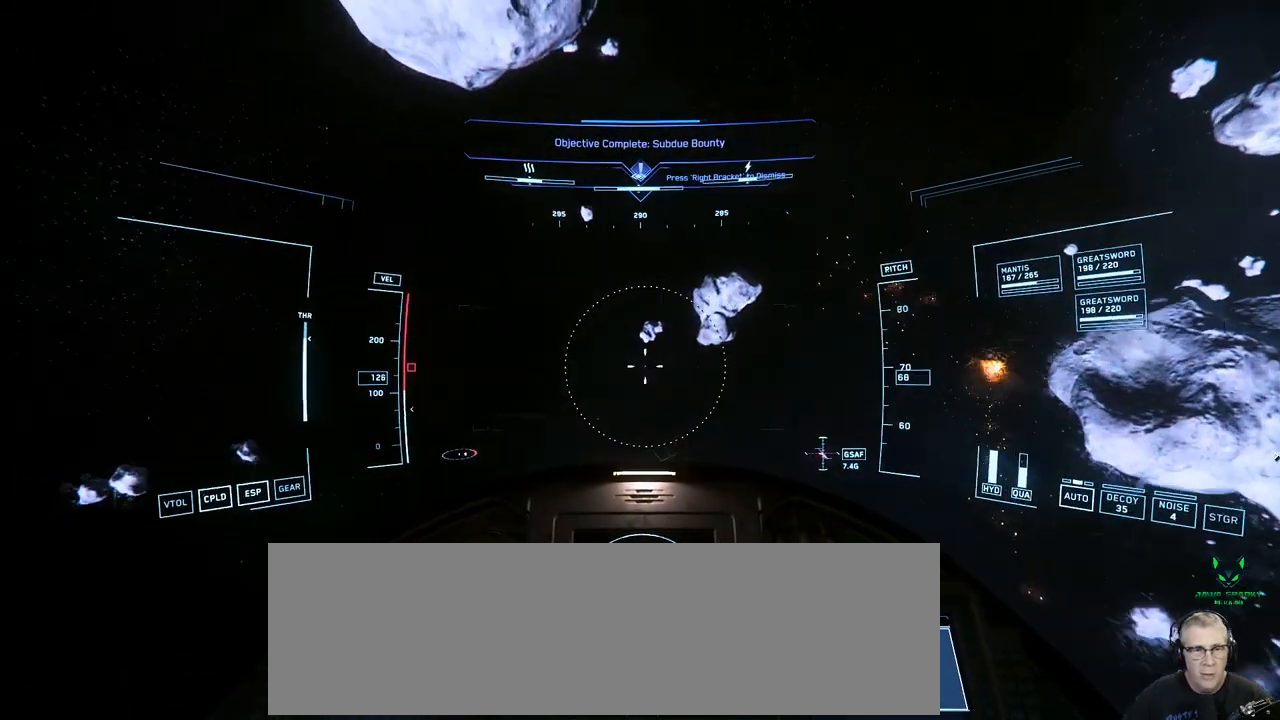
{"buttons": [], "left_stick": "center", "right_stick": "left", "events": []}
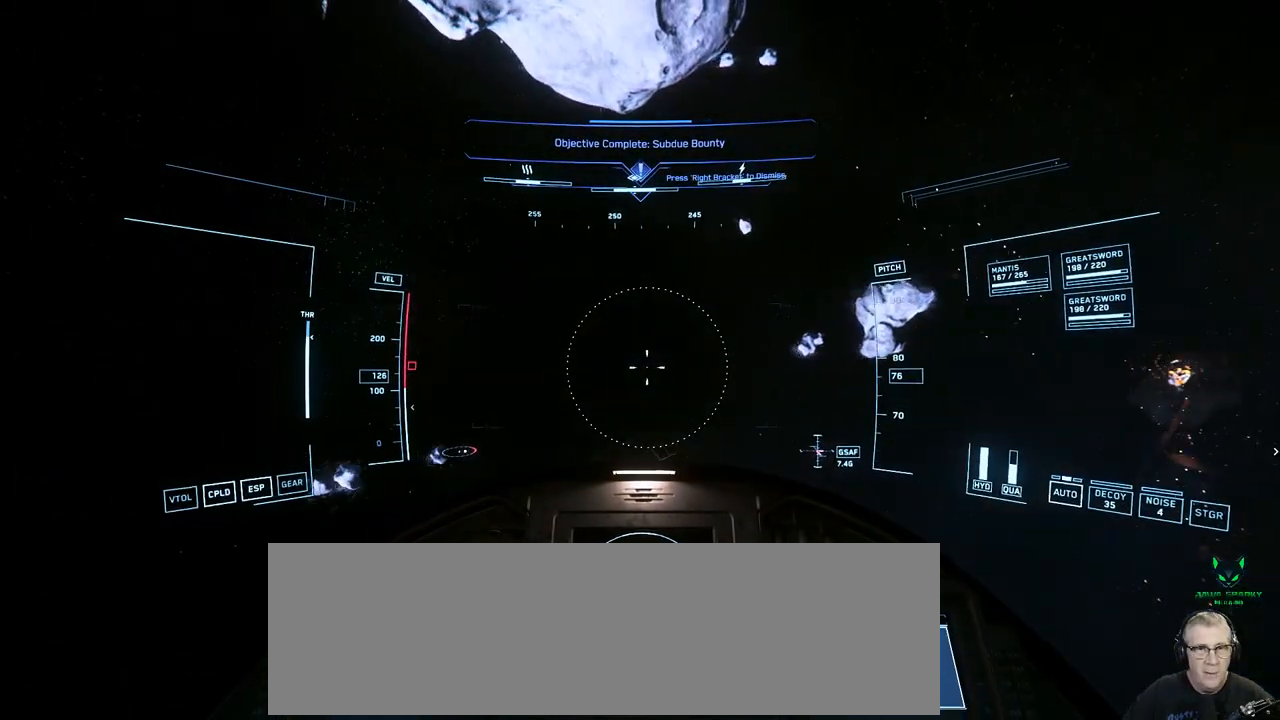
{"buttons": [], "left_stick": "center", "right_stick": "down-left", "events": [[400, "right_stick", "down-left"]]}
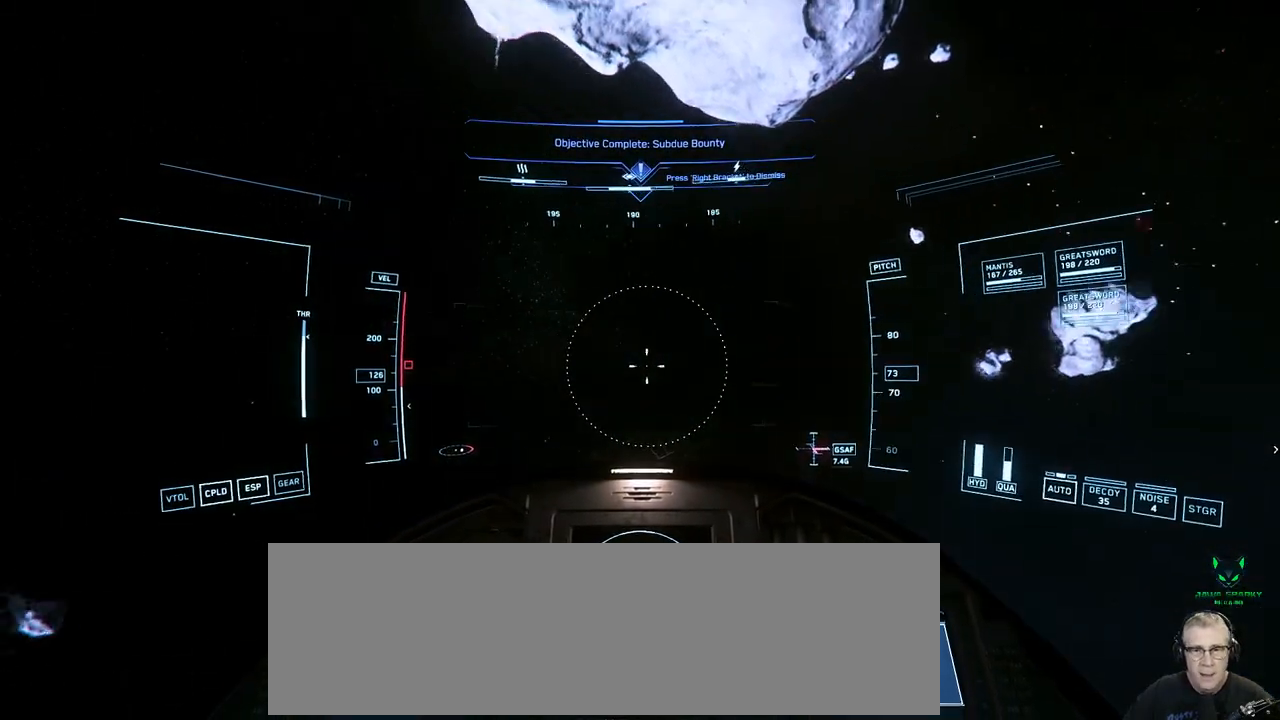
{"buttons": [], "left_stick": "center", "right_stick": "down-left", "events": []}
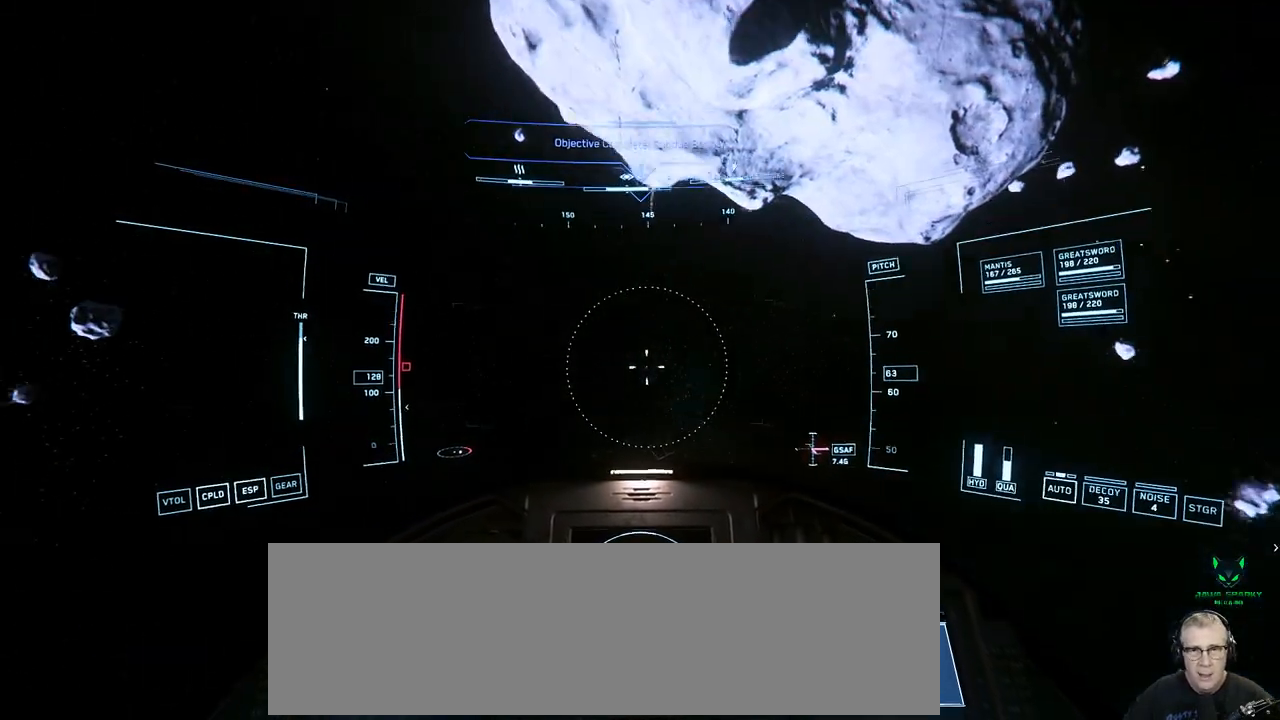
{"buttons": [], "left_stick": "center", "right_stick": "down-left", "events": []}
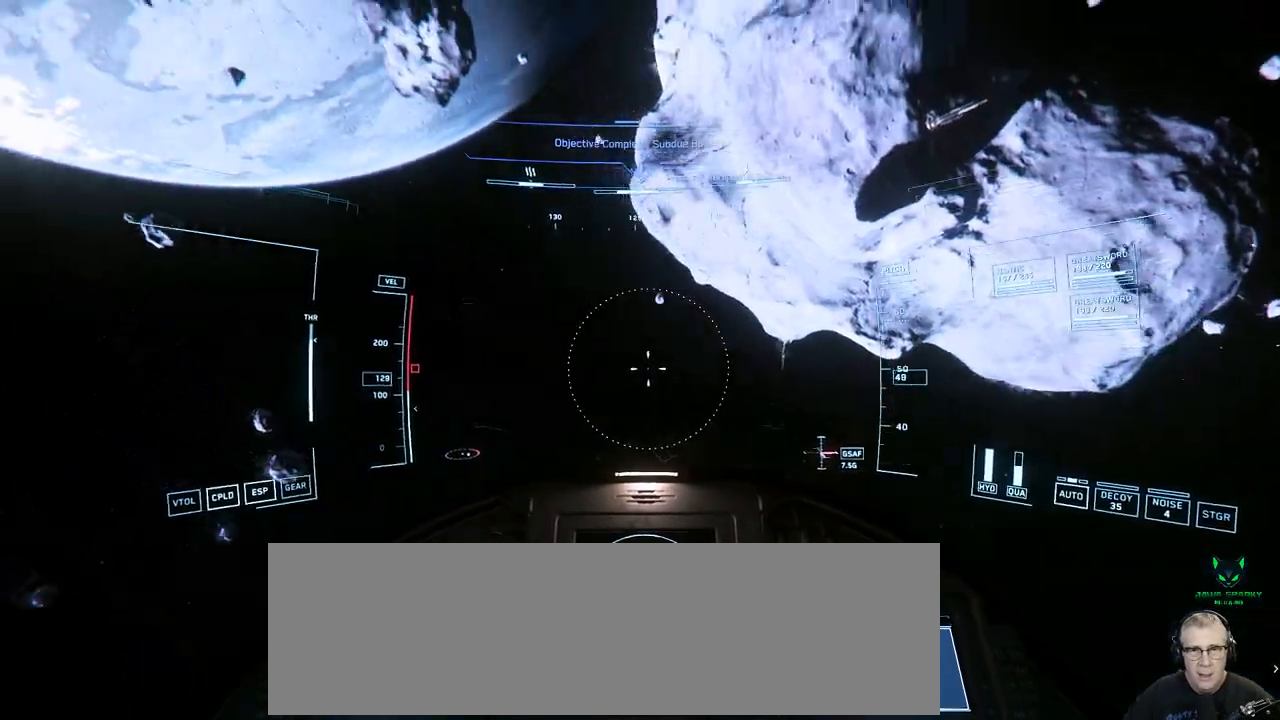
{"buttons": [], "left_stick": "center", "right_stick": "down-left", "events": []}
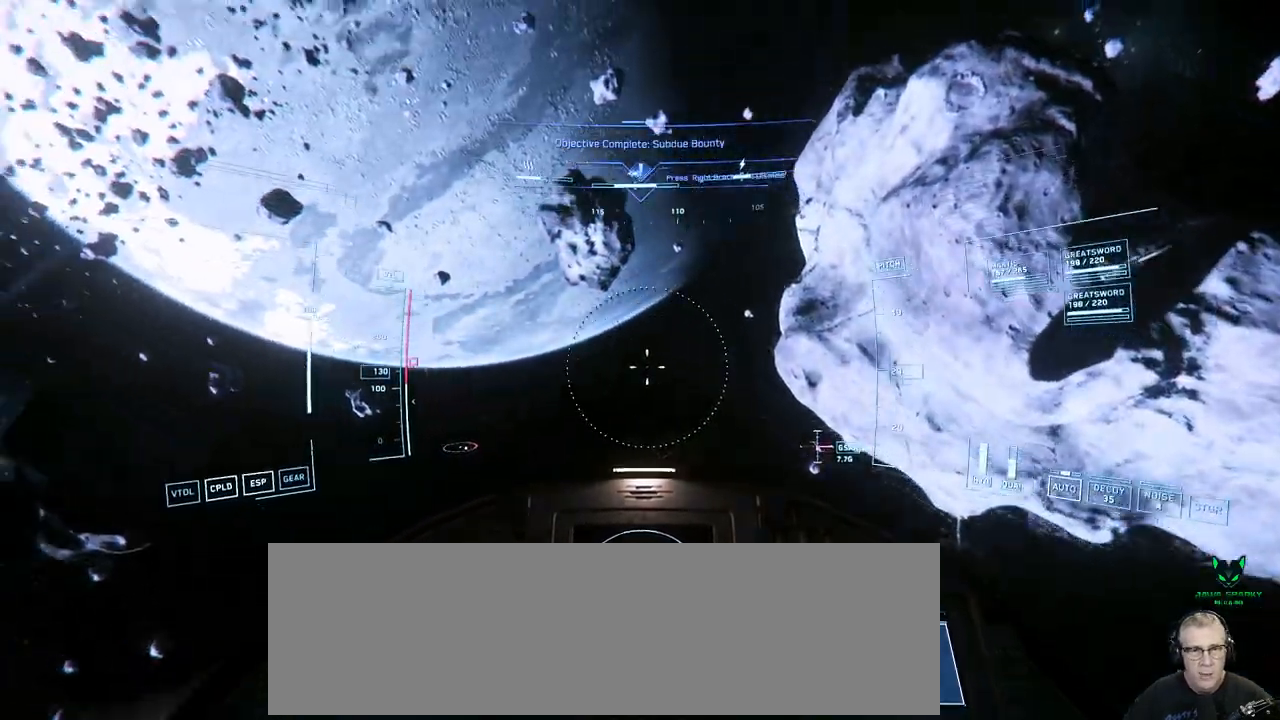
{"buttons": [], "left_stick": "center", "right_stick": "down-left", "events": []}
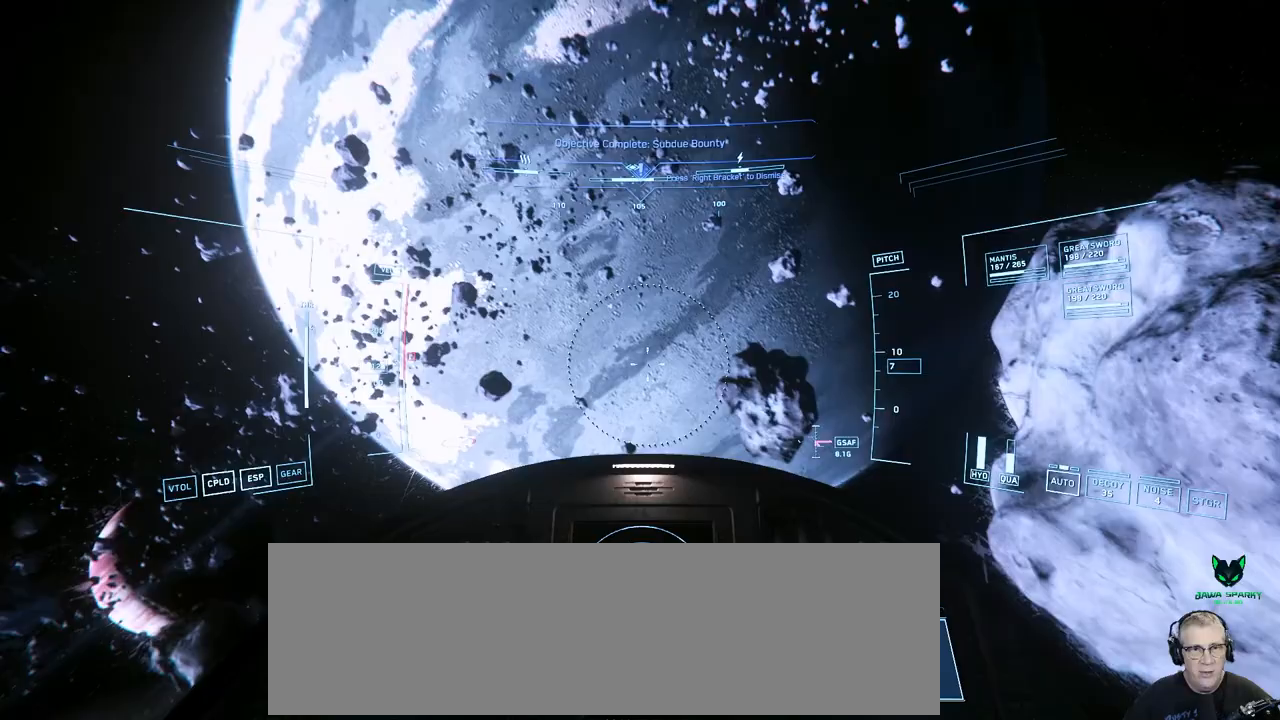
{"buttons": [], "left_stick": "center", "right_stick": "down-left", "events": []}
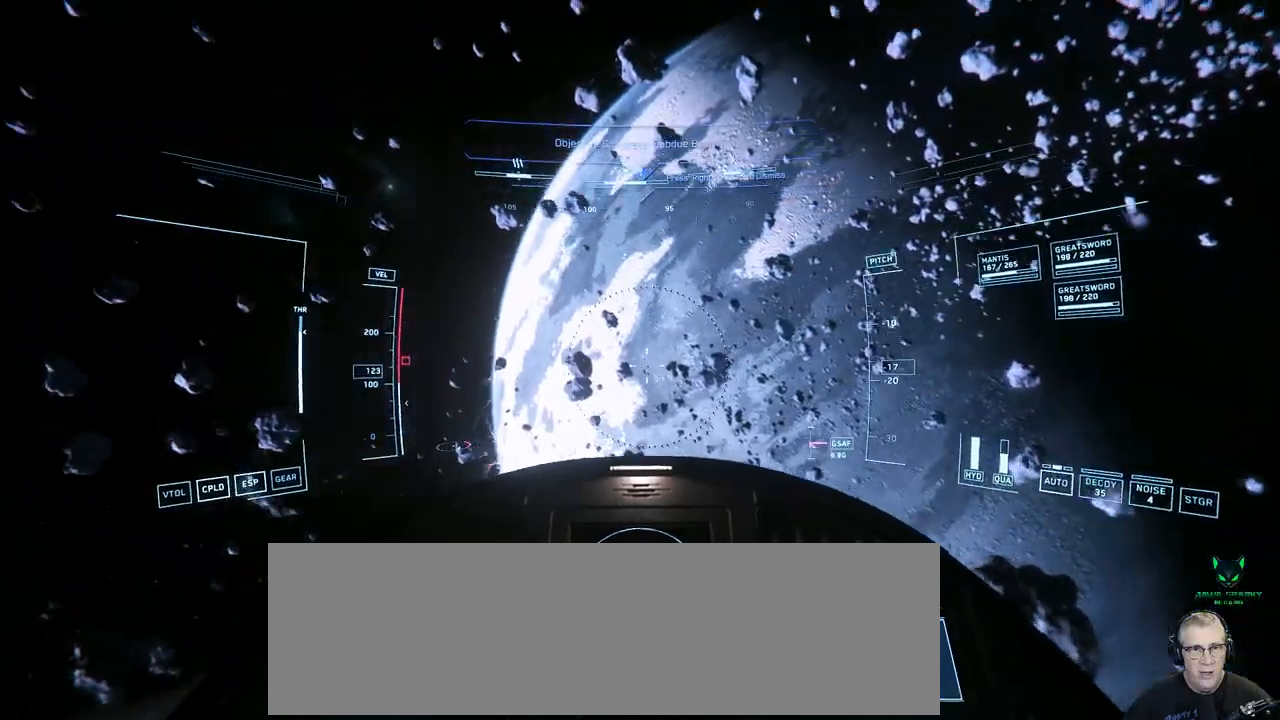
{"buttons": [], "left_stick": "center", "right_stick": "down-left", "events": []}
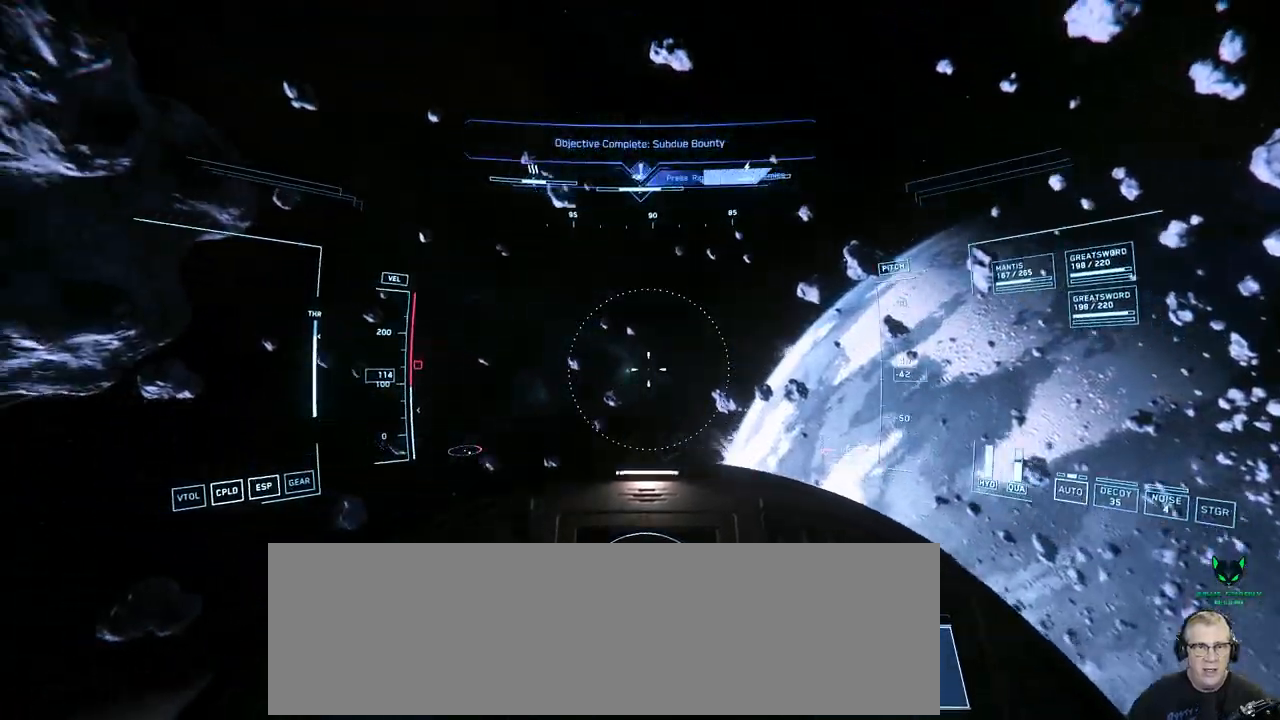
{"buttons": [], "left_stick": "center", "right_stick": "down-left", "events": []}
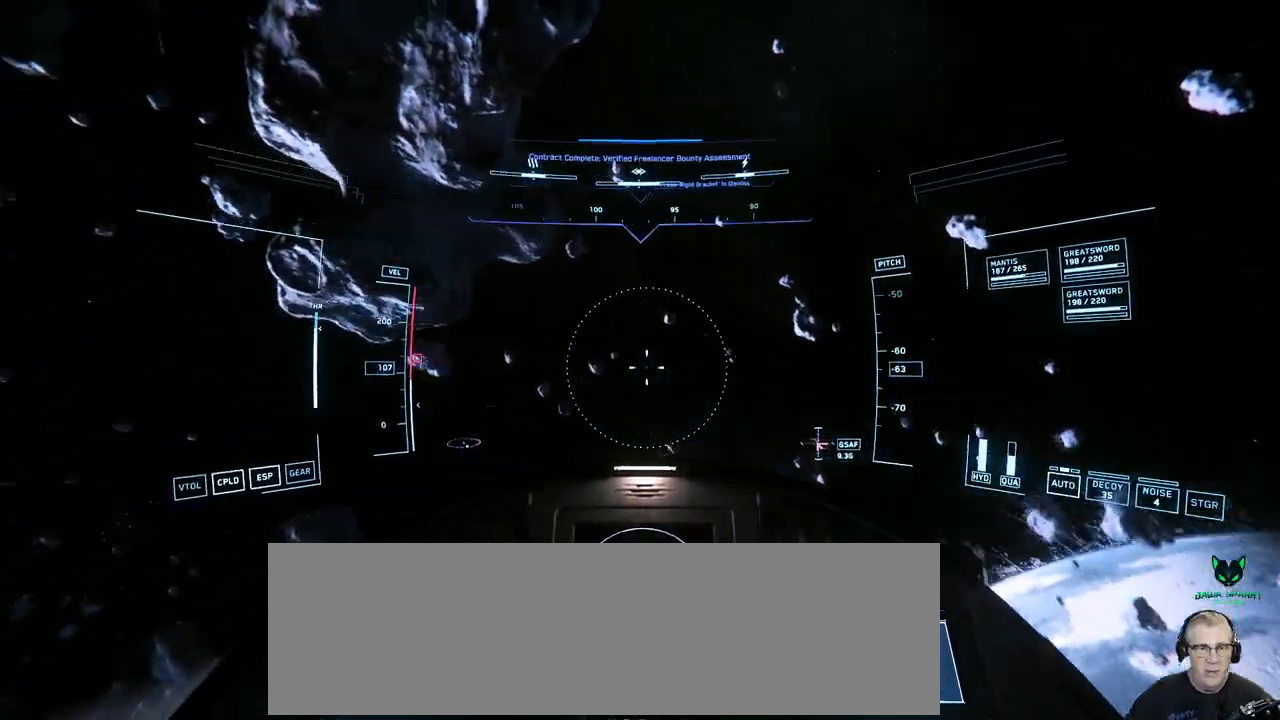
{"buttons": [], "left_stick": "center", "right_stick": "down-left", "events": []}
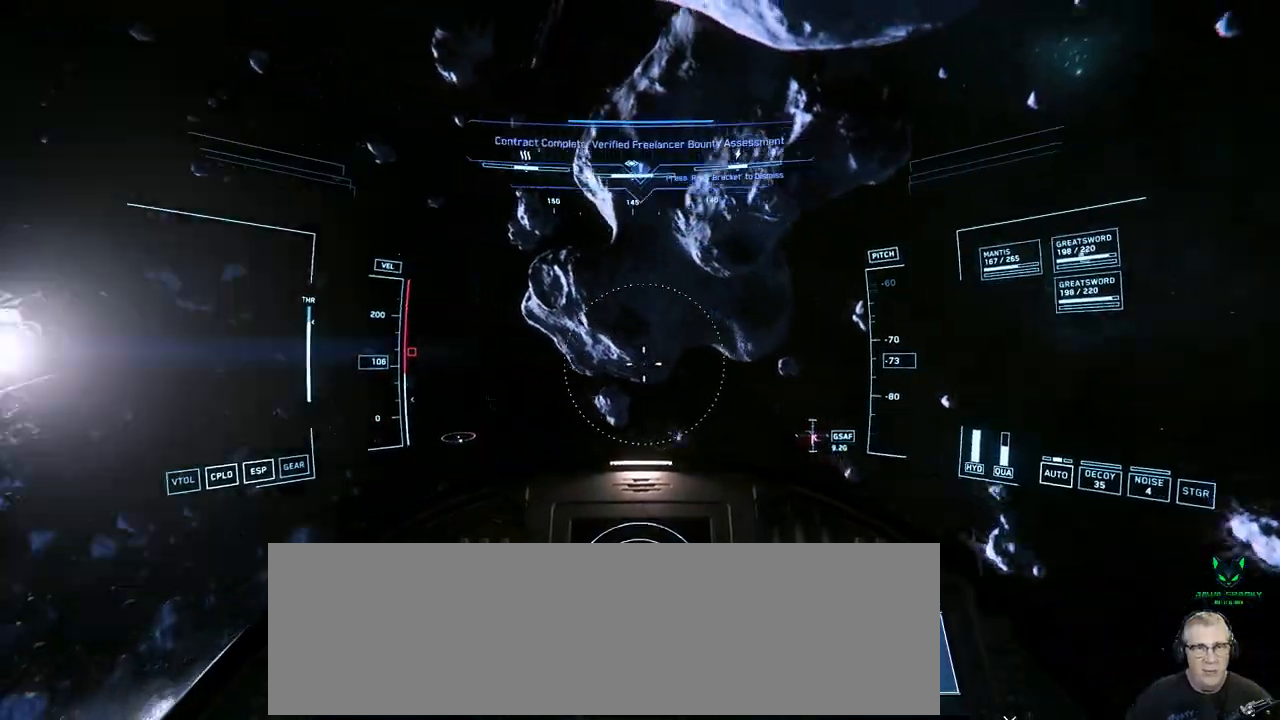
{"buttons": [], "left_stick": "center", "right_stick": "down-left", "events": []}
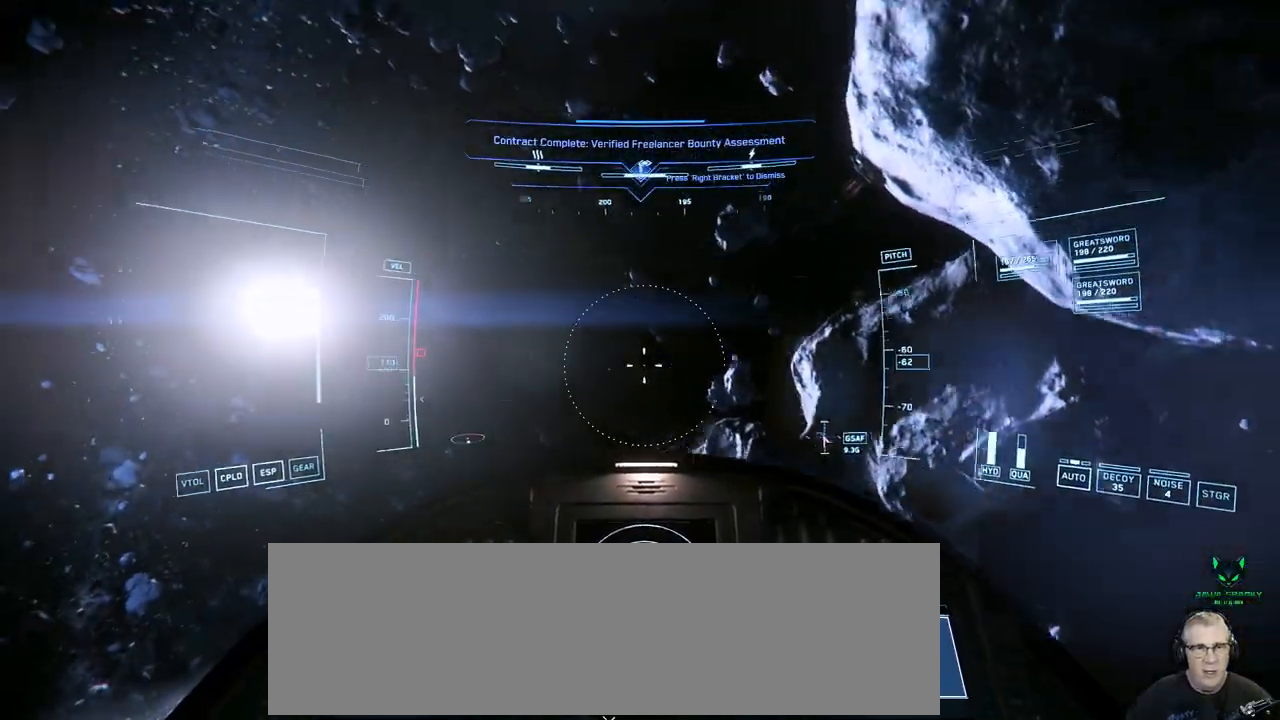
{"buttons": [], "left_stick": "center", "right_stick": "down", "events": [[500, "right_stick", "down"]]}
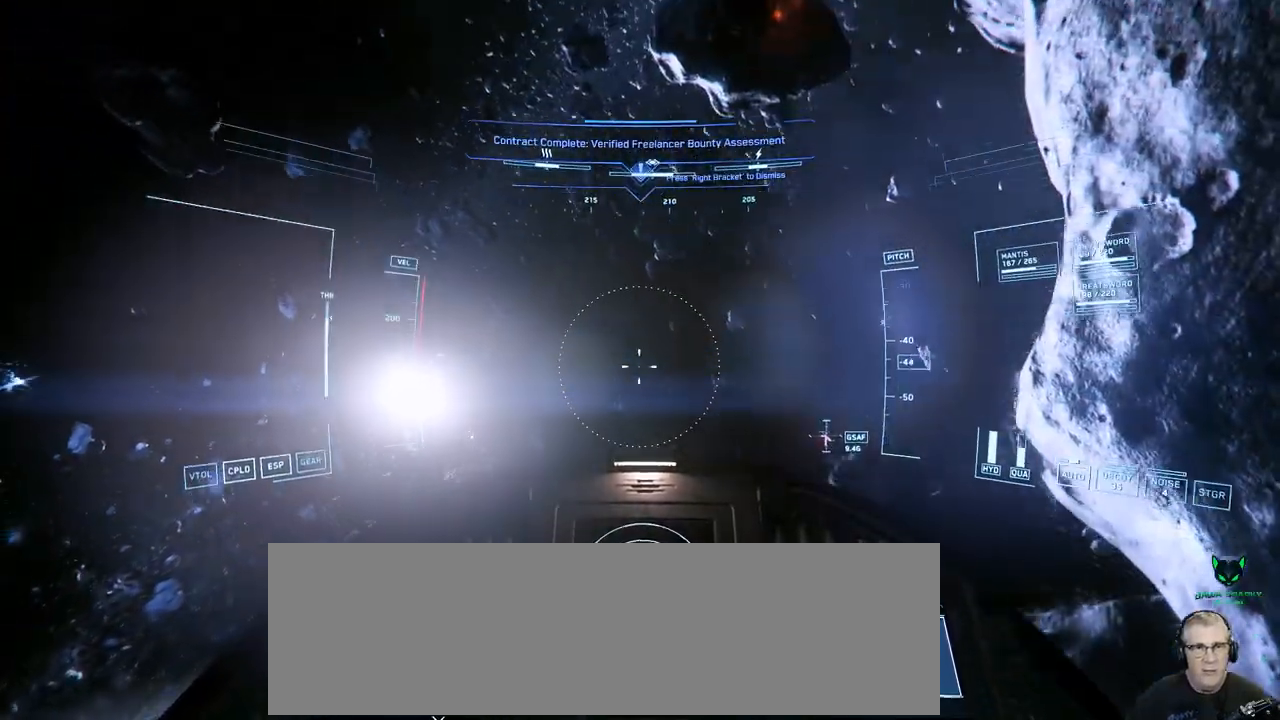
{"buttons": [], "left_stick": "center", "right_stick": "down", "events": []}
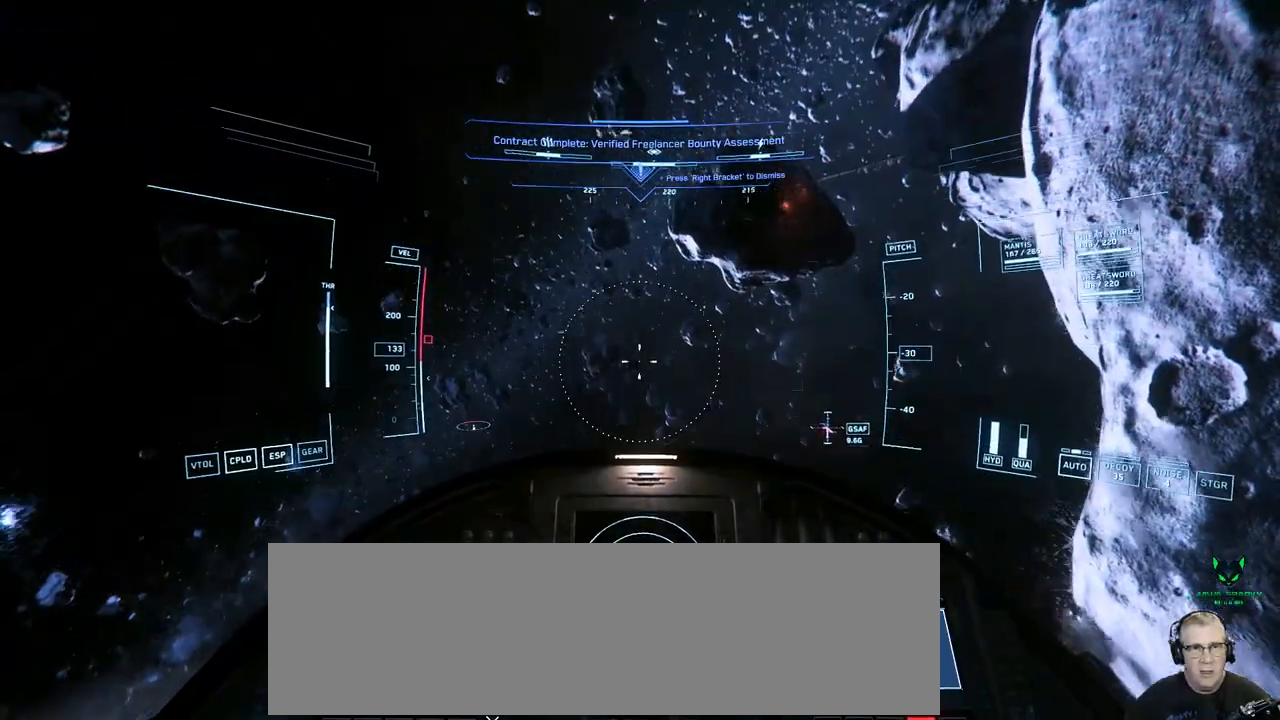
{"buttons": [], "left_stick": "center", "right_stick": "down", "events": []}
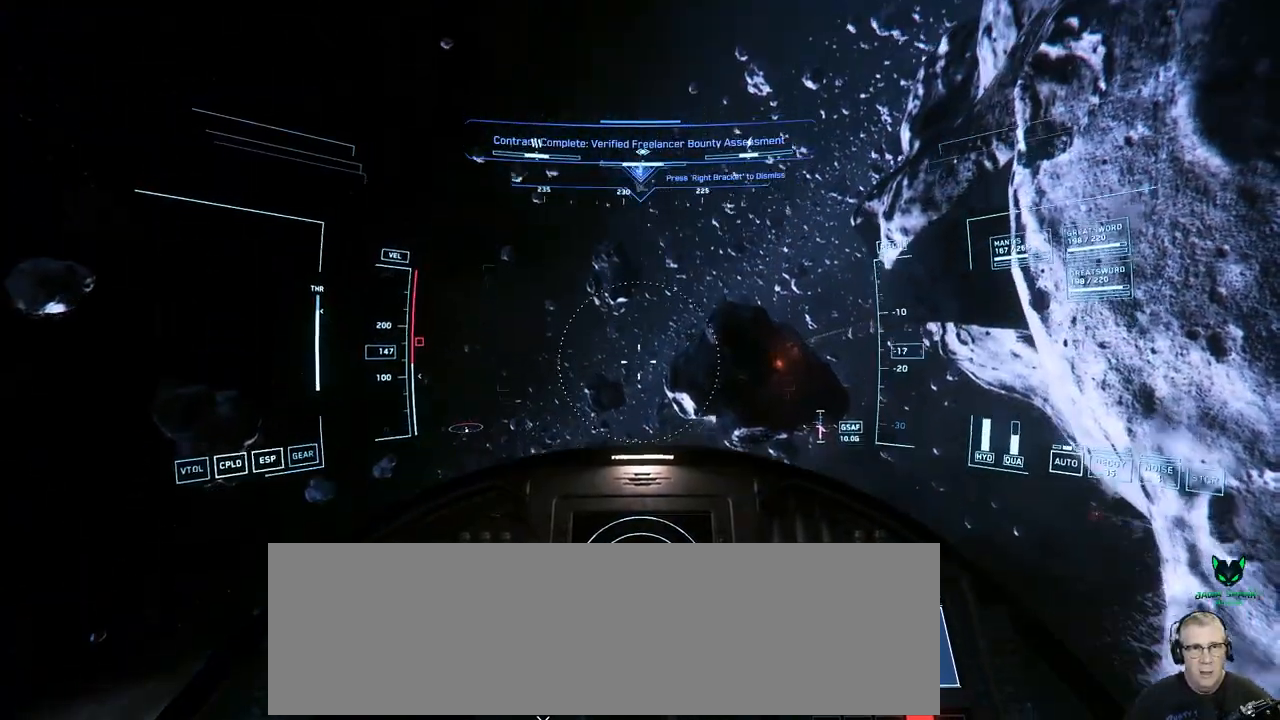
{"buttons": [], "left_stick": "center", "right_stick": "down", "events": []}